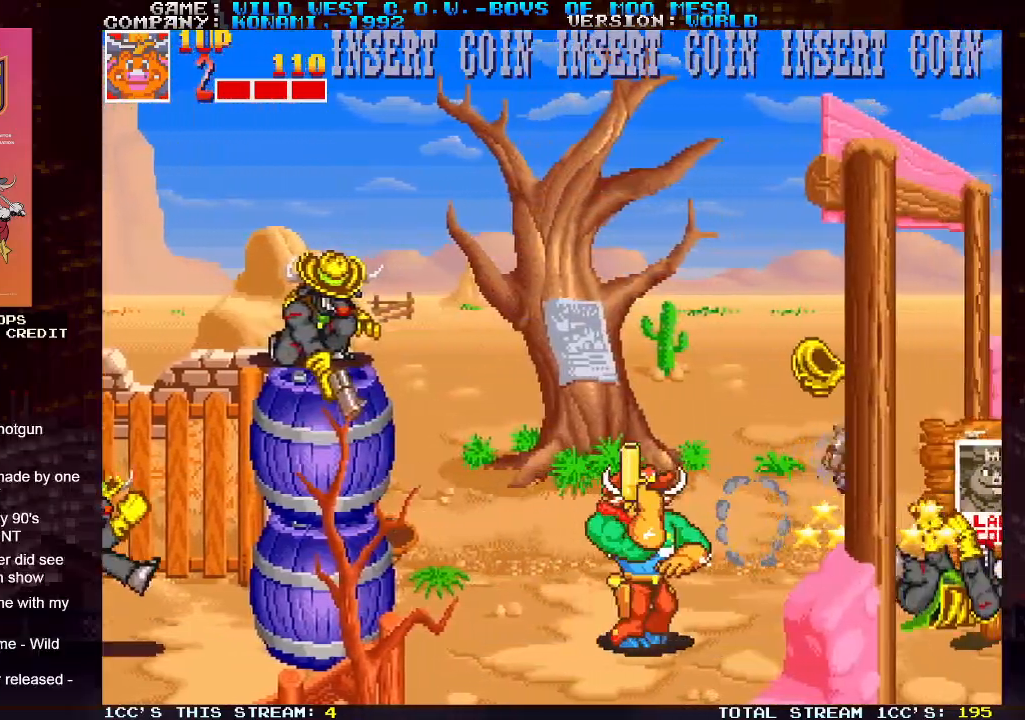
Gameplay with a controller (arcade stick); each line is a JSON object with the inputs held at the frame after it. "events" lists button and stick changes between this image and that frame as [ms after this image, input, new state], when the widget could be followed in between. Not read: L3 R3.
{"buttons": [], "left_stick": "right", "events": [[17, "SQUARE", "down"], [100, "SQUARE", "up"], [200, "SQUARE", "down"], [283, "SQUARE", "up"], [383, "SQUARE", "down"], [450, "SQUARE", "up"]]}
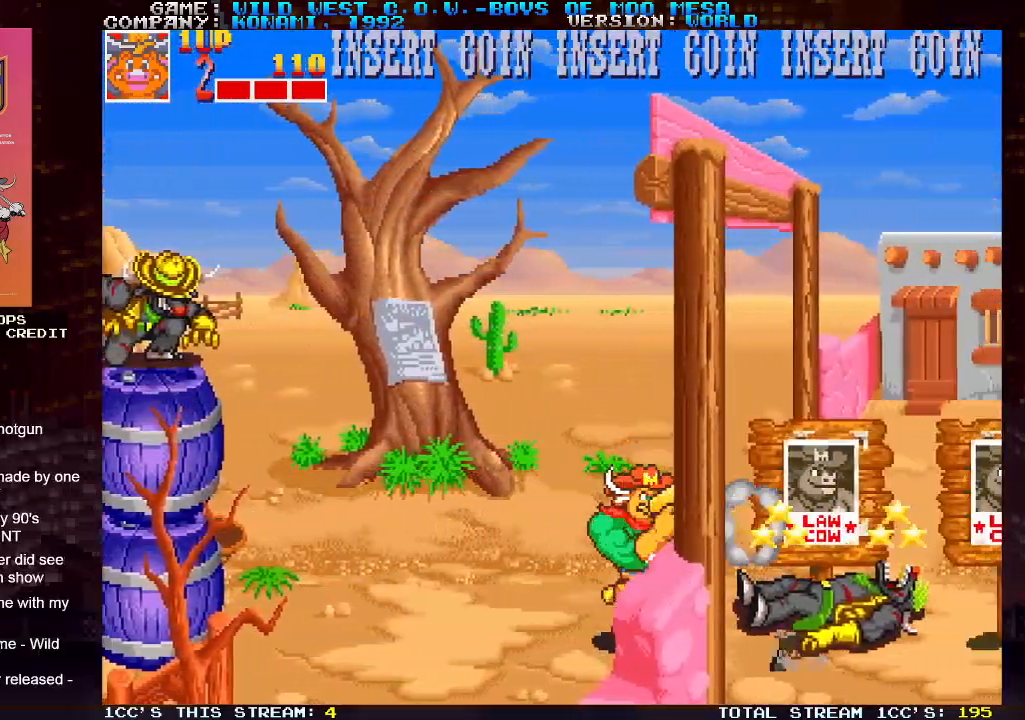
{"buttons": ["SQUARE"], "left_stick": "right", "events": [[200, "SQUARE", "down"], [267, "SQUARE", "up"], [383, "SQUARE", "down"], [433, "SQUARE", "up"], [483, "SQUARE", "down"]]}
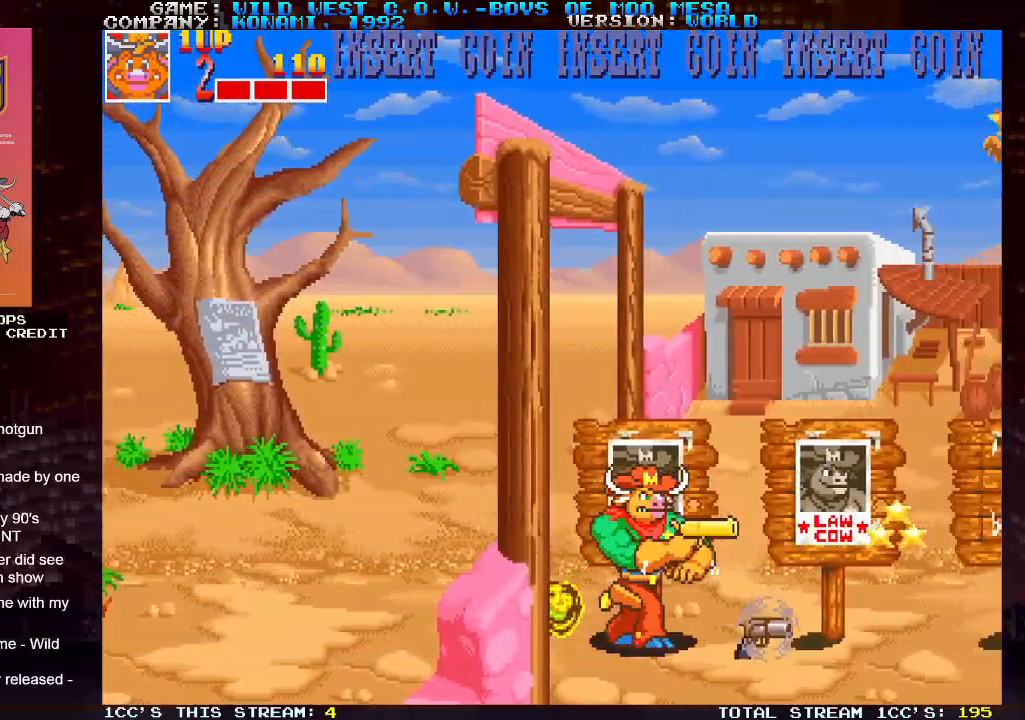
{"buttons": ["SQUARE"], "left_stick": "right", "events": [[50, "SQUARE", "up"], [67, "SQUARE", "down"], [100, "SQUARE", "up"], [183, "SQUARE", "down"], [250, "SQUARE", "up"], [267, "SQUARE", "down"], [300, "SQUARE", "up"], [383, "SQUARE", "down"]]}
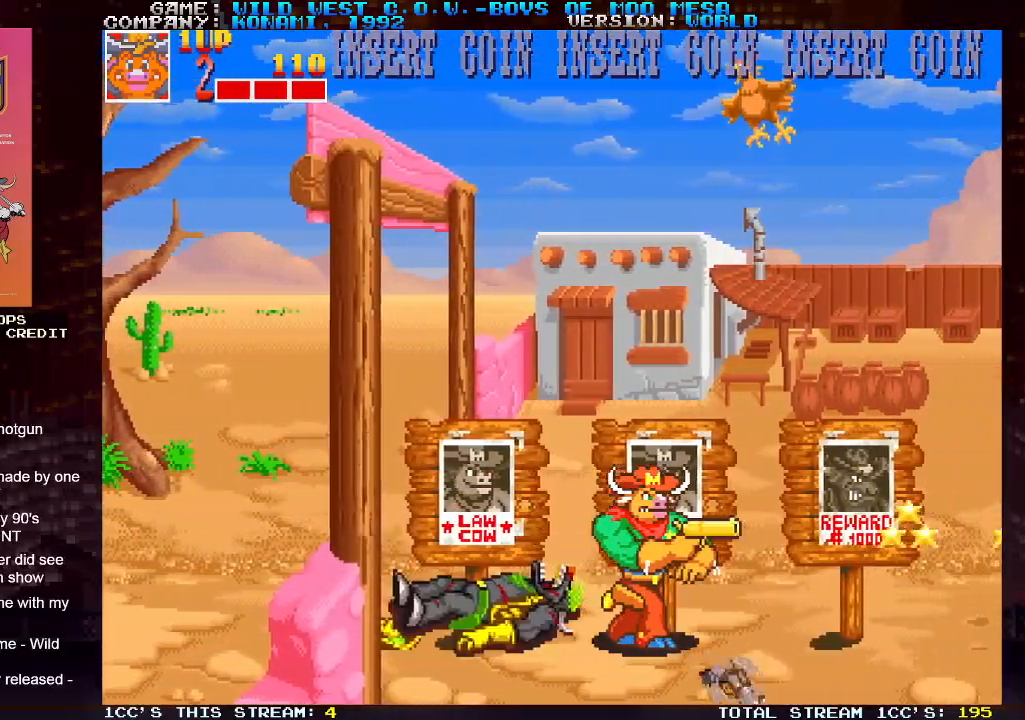
{"buttons": ["SQUARE"], "left_stick": "up", "events": [[17, "SQUARE", "up"], [117, "left_stick", "left"], [217, "left_stick", "up"], [283, "SQUARE", "down"], [333, "SQUARE", "up"], [417, "SQUARE", "down"]]}
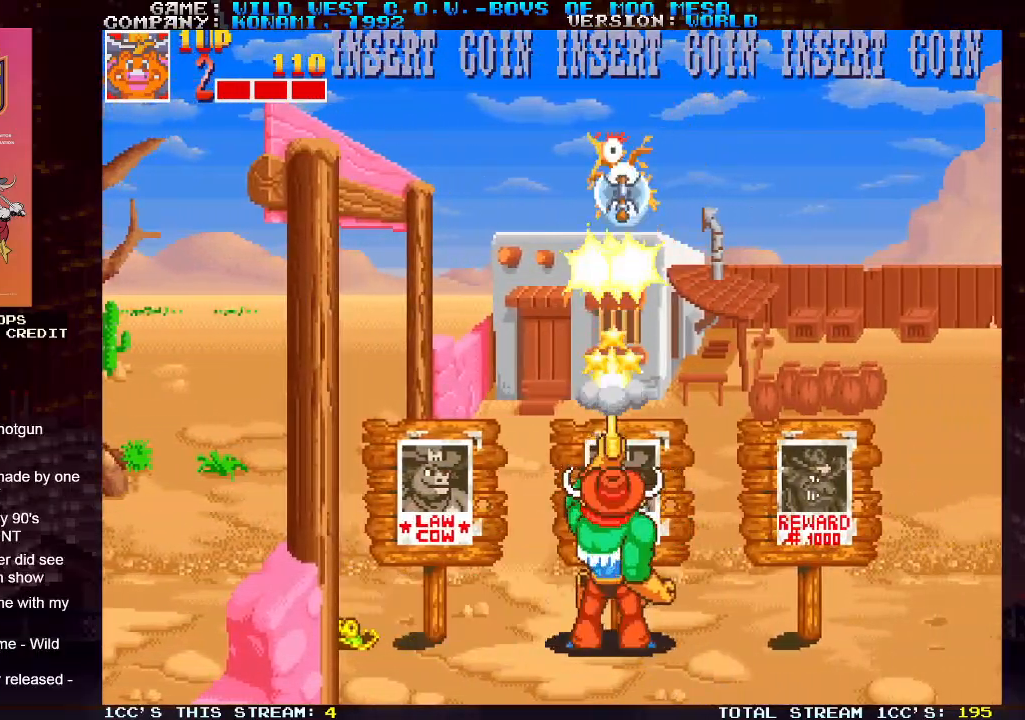
{"buttons": ["SQUARE"], "left_stick": "right", "events": [[17, "SQUARE", "up"], [150, "left_stick", "left"], [317, "left_stick", "center"], [383, "left_stick", "right"], [483, "SQUARE", "down"]]}
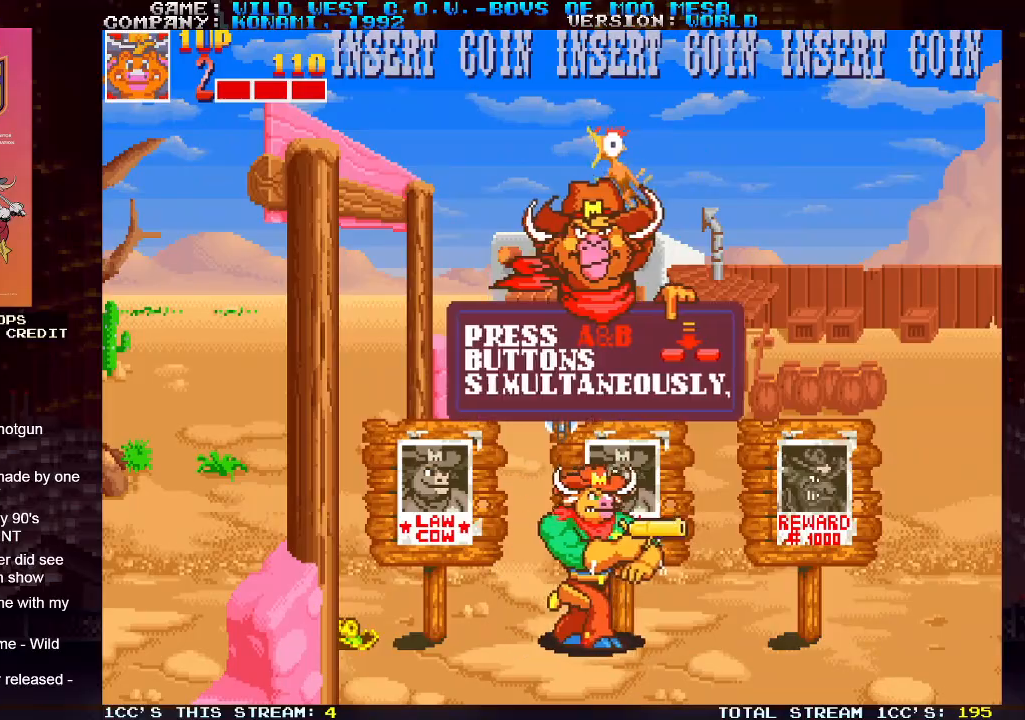
{"buttons": [], "left_stick": "left", "events": [[50, "SQUARE", "up"], [150, "SQUARE", "down"], [233, "SQUARE", "up"], [317, "left_stick", "center"], [383, "left_stick", "left"]]}
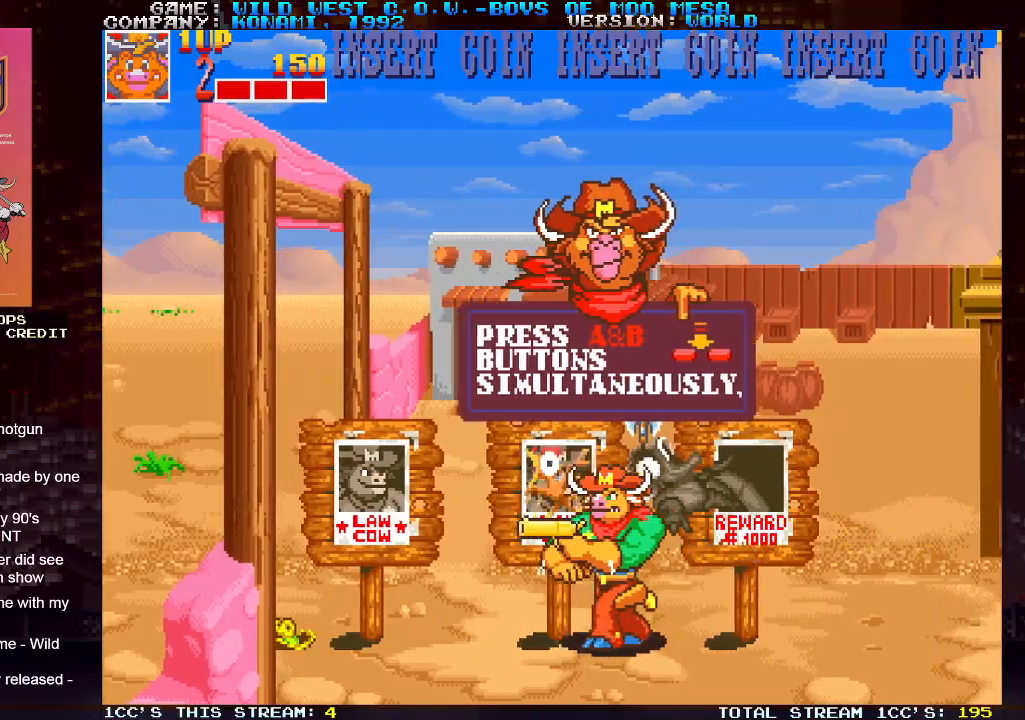
{"buttons": ["SQUARE"], "left_stick": "right", "events": [[117, "left_stick", "right"], [133, "SQUARE", "down"], [200, "SQUARE", "up"], [217, "left_stick", "center"], [283, "SQUARE", "down"], [283, "left_stick", "right"], [350, "SQUARE", "up"], [467, "SQUARE", "down"]]}
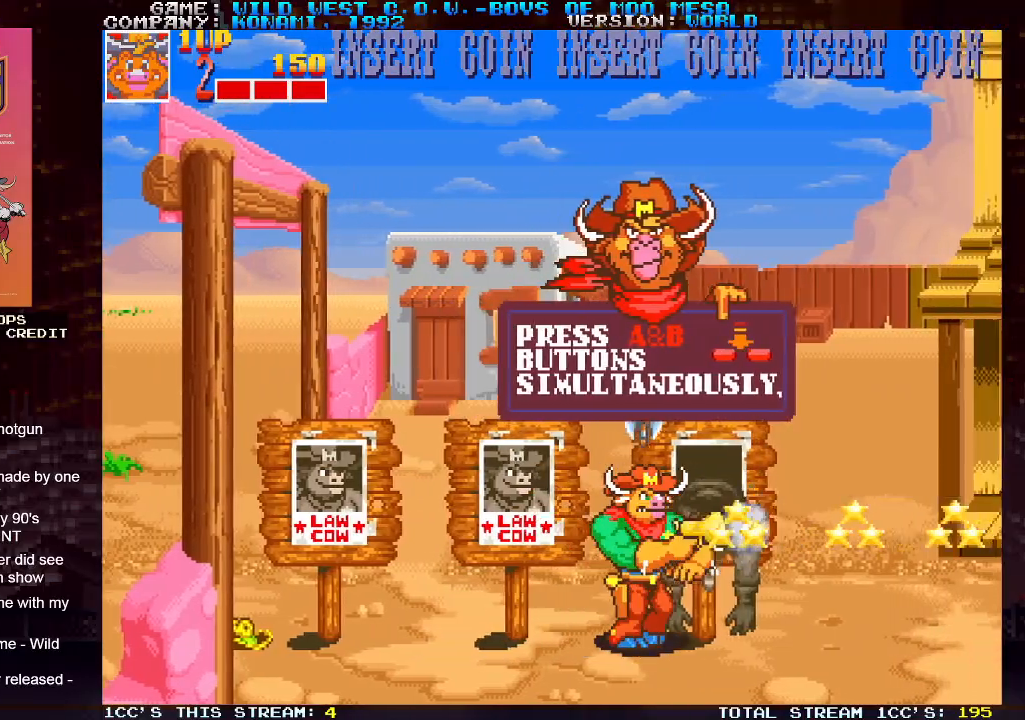
{"buttons": ["SQUARE"], "left_stick": "up-right", "events": [[17, "SQUARE", "up"], [117, "SQUARE", "down"], [200, "SQUARE", "up"], [267, "SQUARE", "down"], [367, "SQUARE", "up"], [383, "left_stick", "up-right"], [433, "SQUARE", "down"]]}
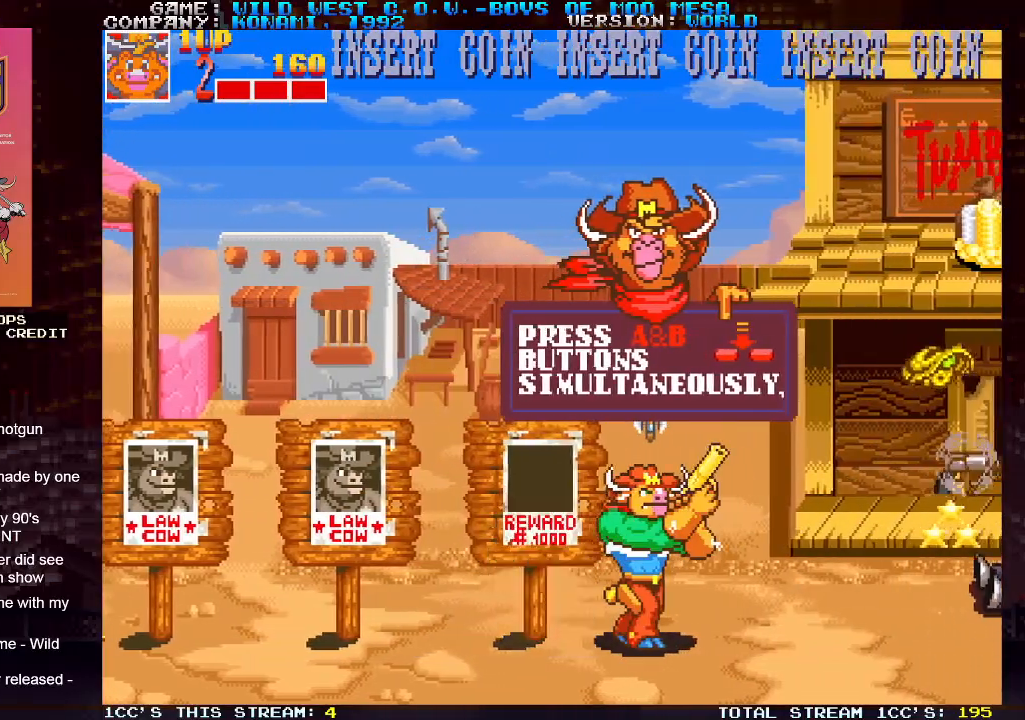
{"buttons": [], "left_stick": "up-right", "events": [[17, "SQUARE", "up"], [100, "SQUARE", "down"], [167, "SQUARE", "up"], [217, "SQUARE", "down"], [300, "SQUARE", "up"], [350, "SQUARE", "down"], [450, "SQUARE", "up"]]}
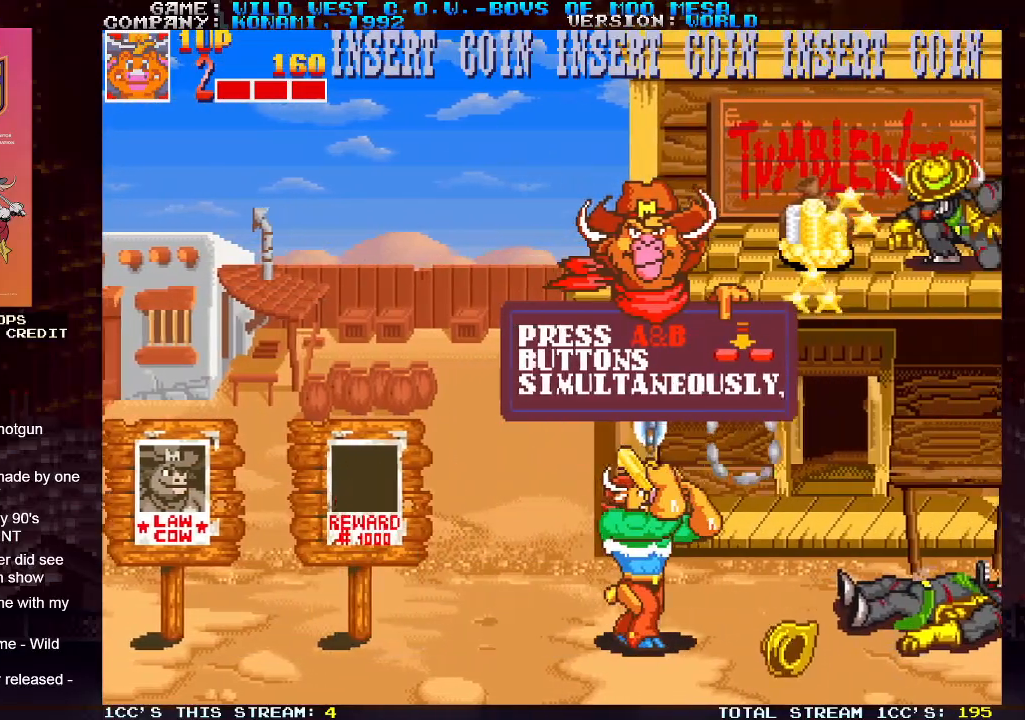
{"buttons": ["TRIANGLE"], "left_stick": "up", "events": [[17, "SQUARE", "down"], [117, "SQUARE", "up"], [183, "SQUARE", "down"], [267, "SQUARE", "up"], [483, "TRIANGLE", "down"], [500, "left_stick", "up"]]}
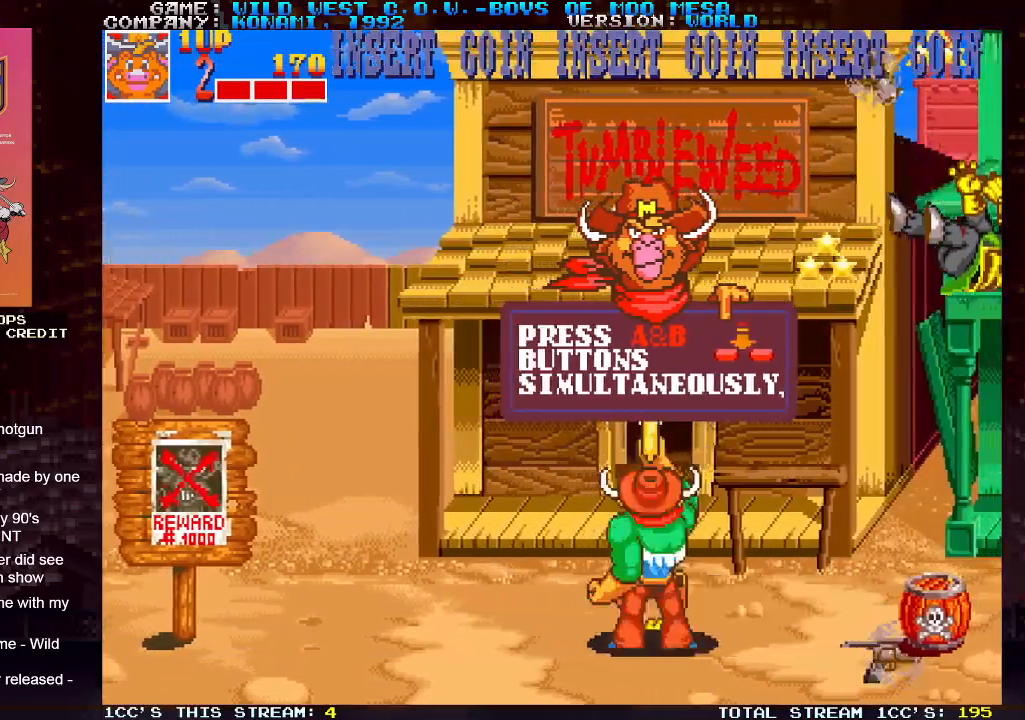
{"buttons": [], "left_stick": "right", "events": [[117, "TRIANGLE", "up"], [367, "left_stick", "right"]]}
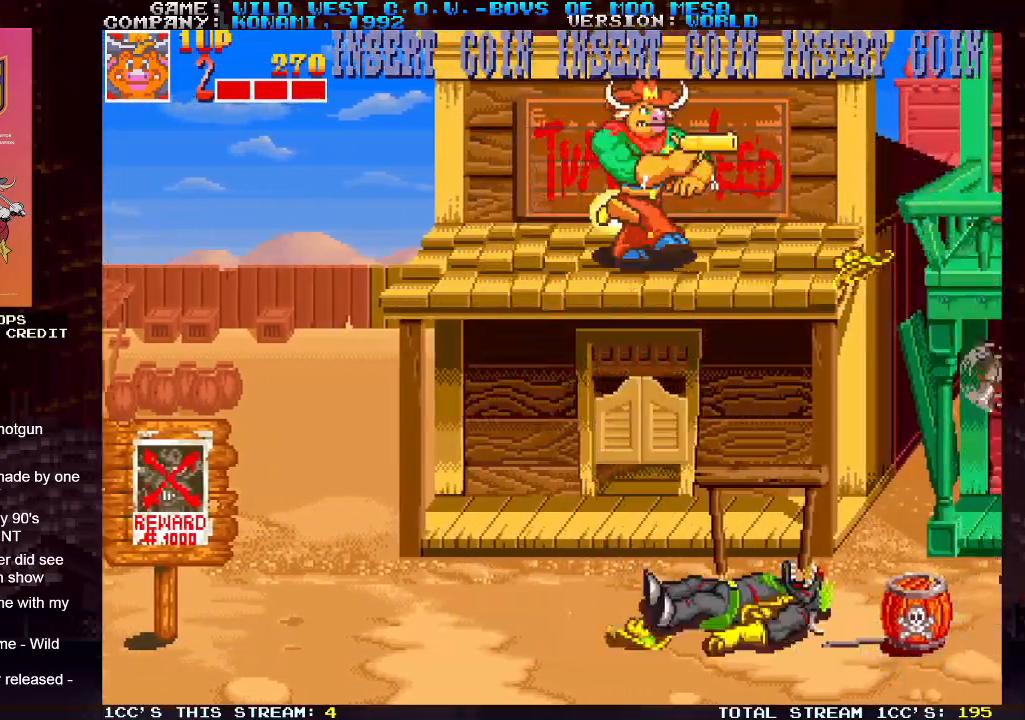
{"buttons": [], "left_stick": "right", "events": []}
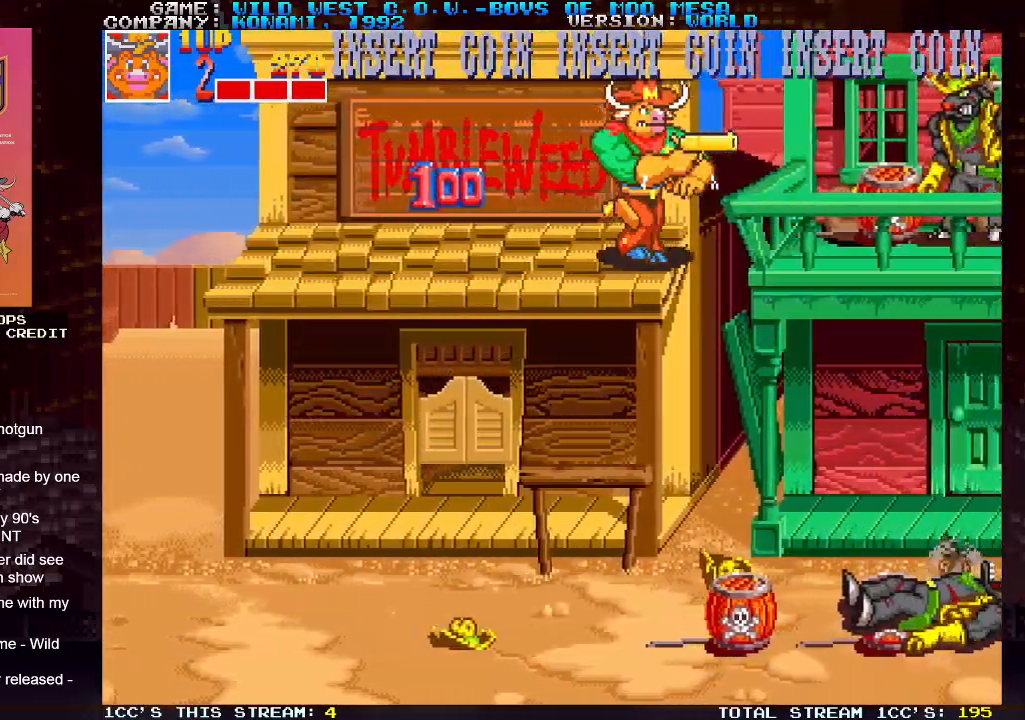
{"buttons": [], "left_stick": "right", "events": []}
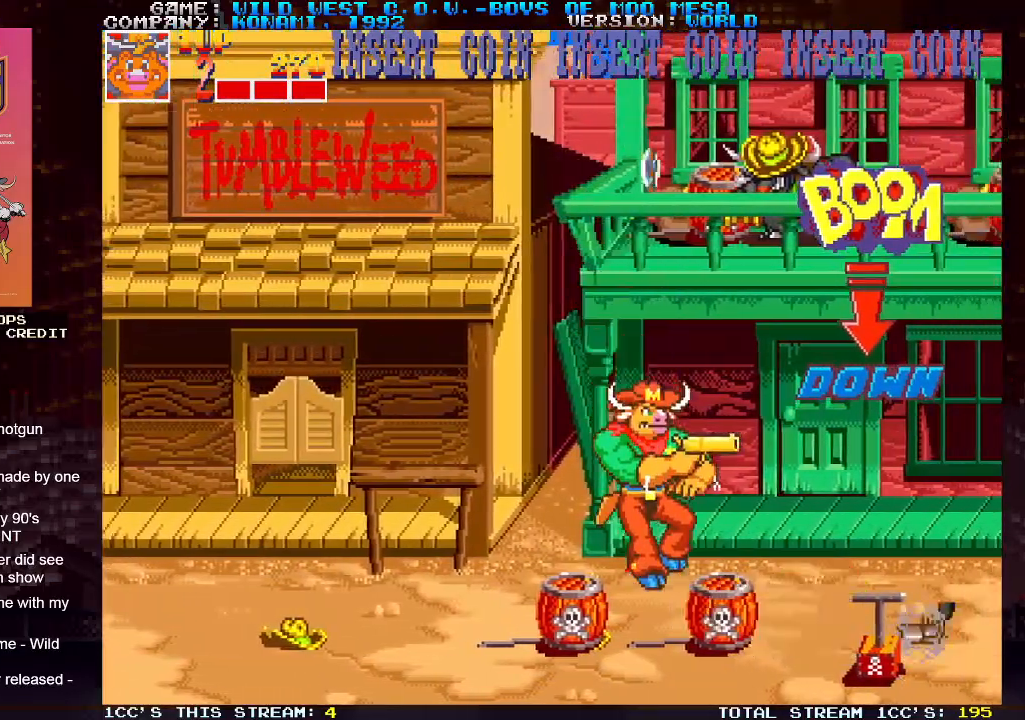
{"buttons": [], "left_stick": "right", "events": []}
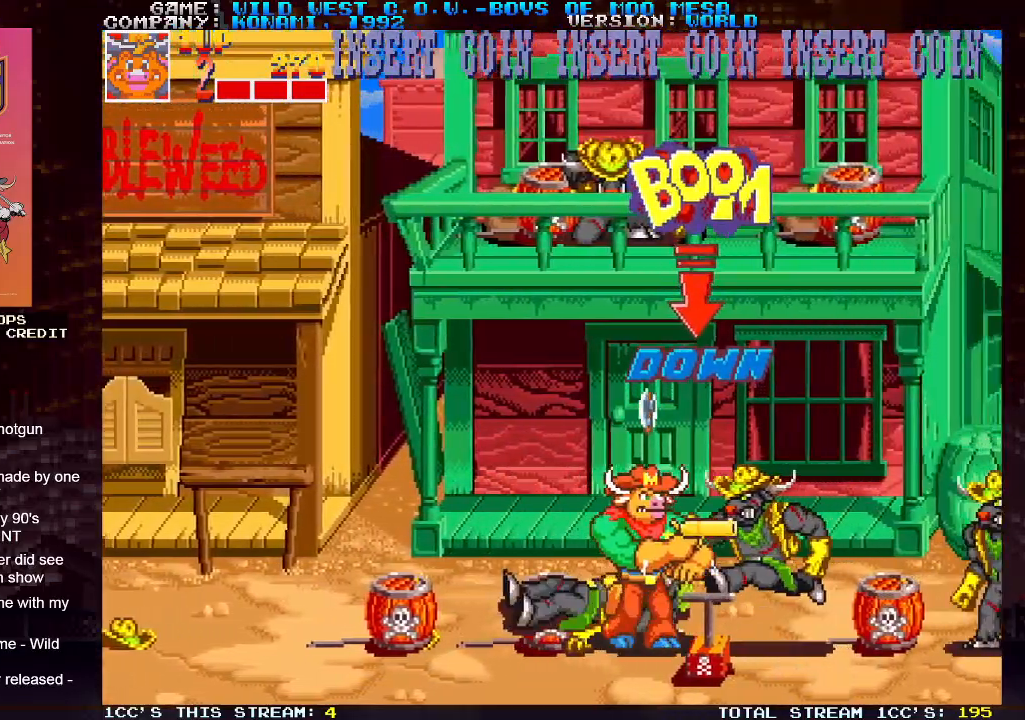
{"buttons": [], "left_stick": "right", "events": [[117, "left_stick", "down"], [400, "left_stick", "right"]]}
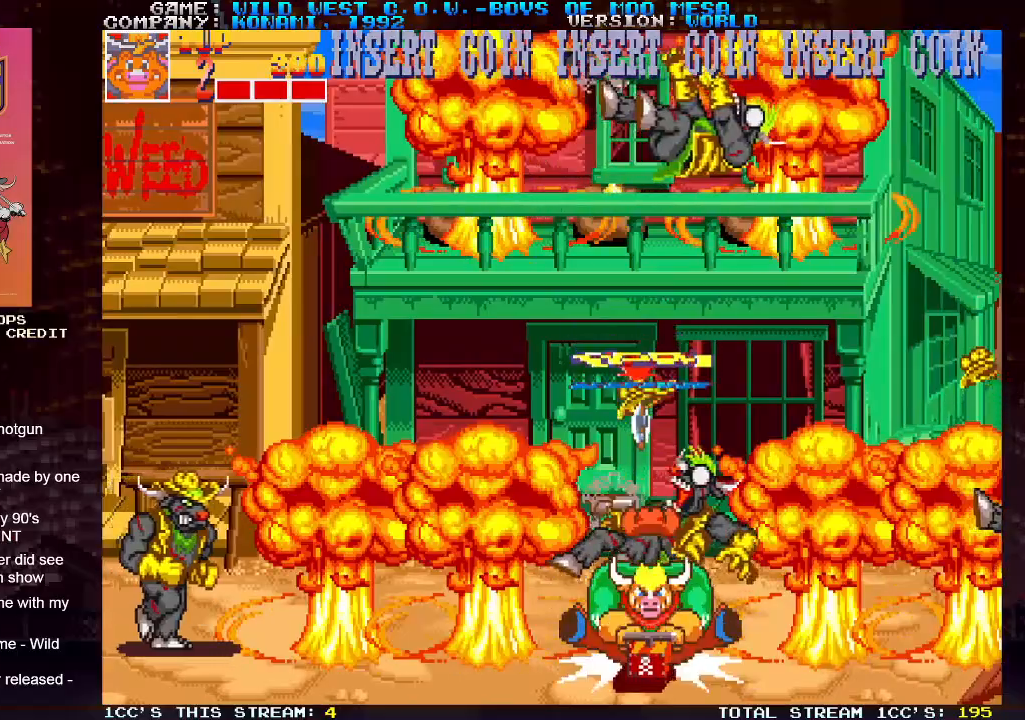
{"buttons": [], "left_stick": "right", "events": []}
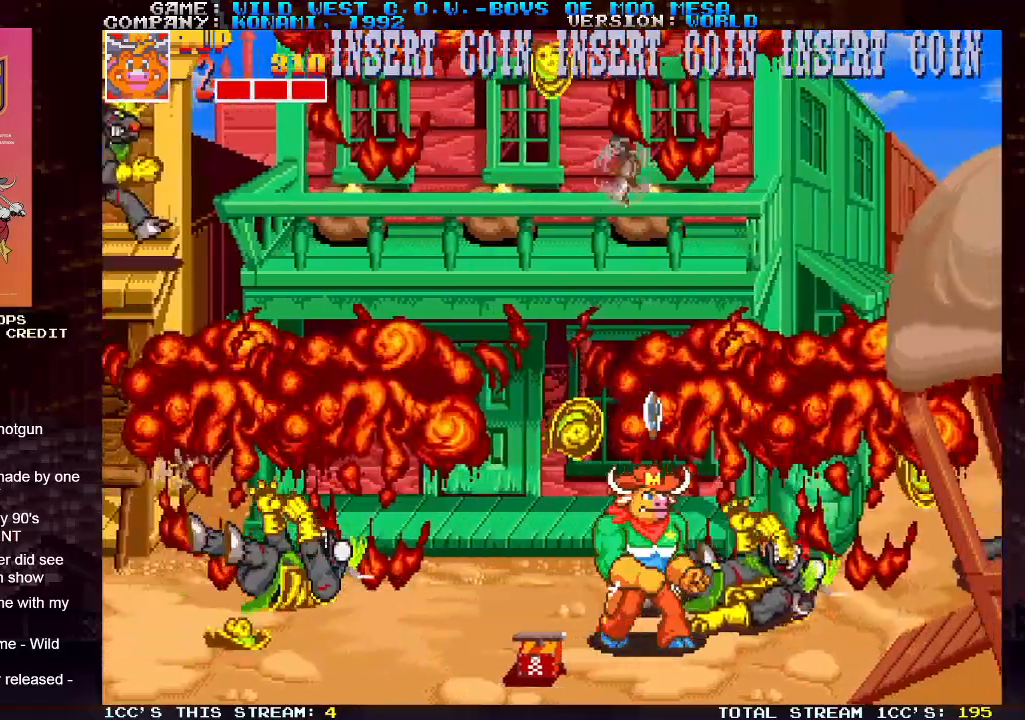
{"buttons": ["SQUARE"], "left_stick": "right", "events": [[300, "SQUARE", "down"], [367, "SQUARE", "up"], [450, "SQUARE", "down"]]}
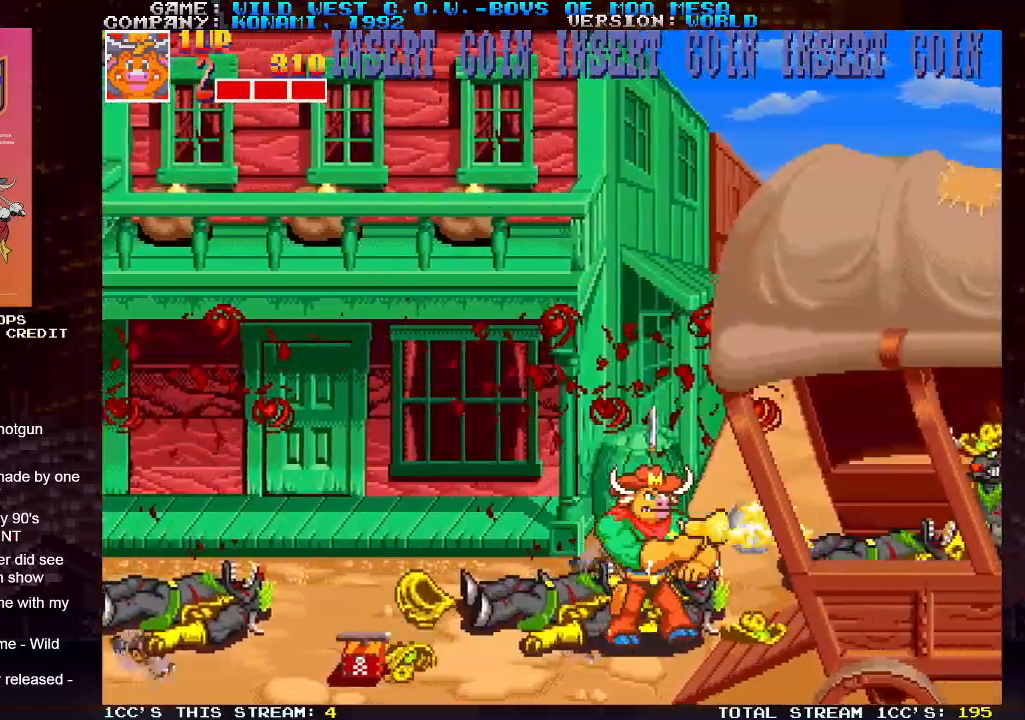
{"buttons": ["SQUARE"], "left_stick": "right", "events": [[17, "SQUARE", "up"], [67, "SQUARE", "down"], [133, "SQUARE", "up"], [167, "SQUARE", "down"], [200, "SQUARE", "up"], [233, "SQUARE", "down"], [300, "SQUARE", "up"], [417, "SQUARE", "down"], [467, "SQUARE", "up"], [500, "SQUARE", "down"]]}
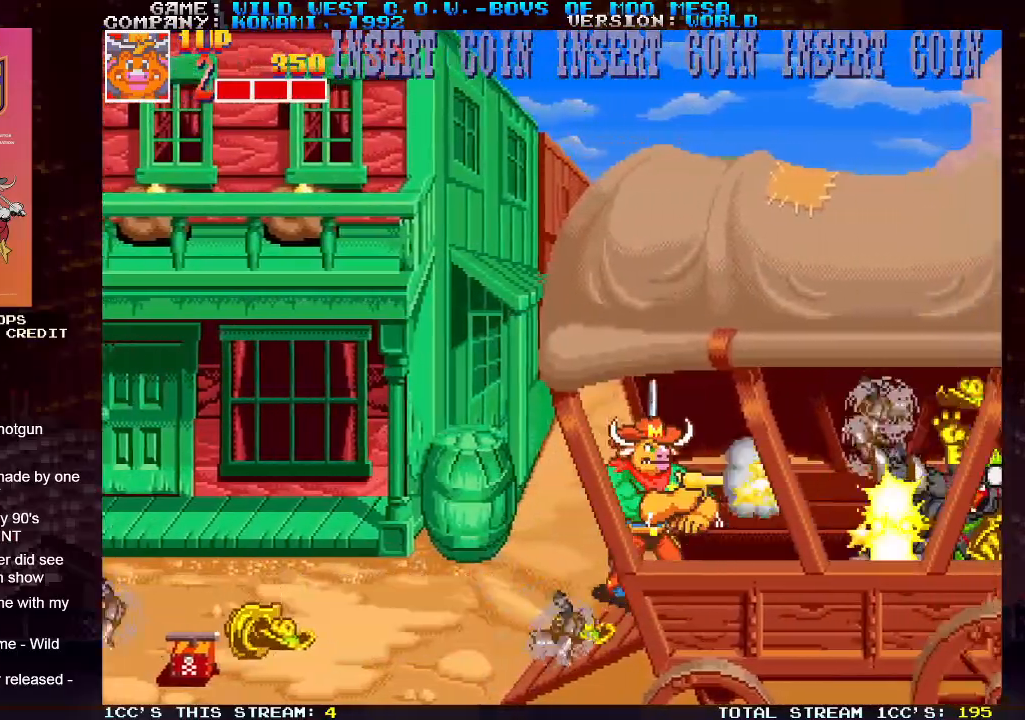
{"buttons": ["SQUARE"], "left_stick": "right", "events": [[50, "SQUARE", "up"], [100, "SQUARE", "down"], [167, "SQUARE", "up"], [183, "SQUARE", "down"], [233, "SQUARE", "up"], [283, "SQUARE", "down"], [350, "SQUARE", "up"], [383, "SQUARE", "down"], [433, "SQUARE", "up"], [500, "SQUARE", "down"]]}
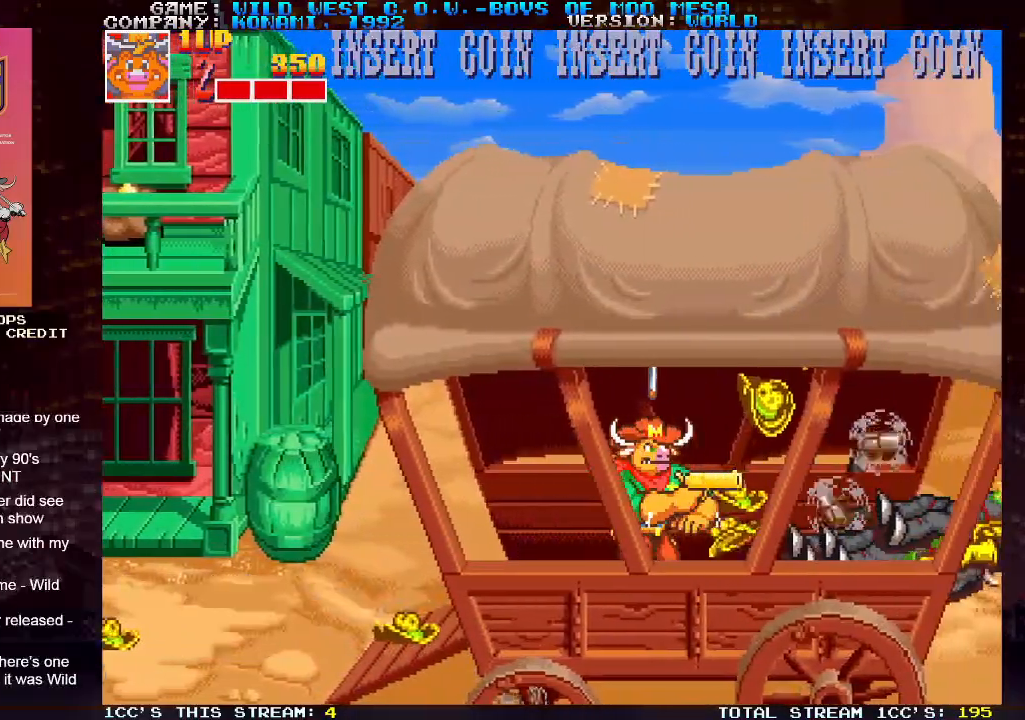
{"buttons": ["SQUARE"], "left_stick": "right", "events": [[50, "SQUARE", "up"], [83, "SQUARE", "down"], [100, "SQUARE", "up"], [200, "SQUARE", "down"], [233, "SQUARE", "up"], [283, "SQUARE", "down"], [317, "SQUARE", "up"], [383, "SQUARE", "down"], [450, "SQUARE", "up"], [483, "SQUARE", "down"]]}
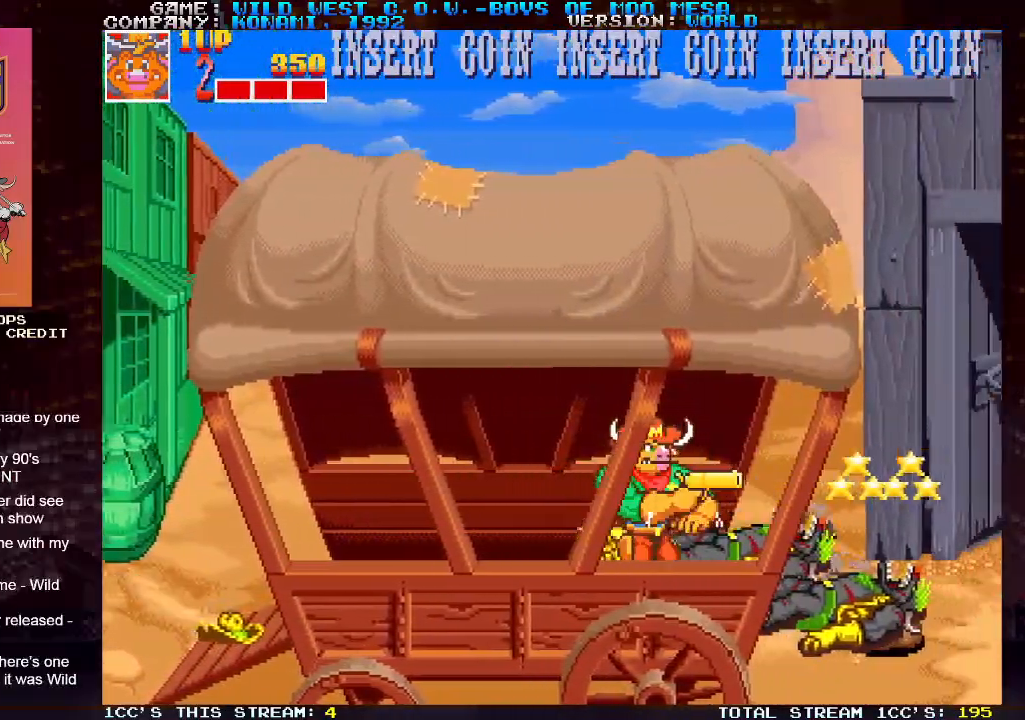
{"buttons": ["SQUARE"], "left_stick": "right", "events": [[17, "SQUARE", "up"], [100, "SQUARE", "down"], [150, "SQUARE", "up"], [183, "SQUARE", "down"], [233, "SQUARE", "up"], [300, "SQUARE", "down"], [350, "SQUARE", "up"], [383, "SQUARE", "down"], [433, "SQUARE", "up"], [500, "SQUARE", "down"]]}
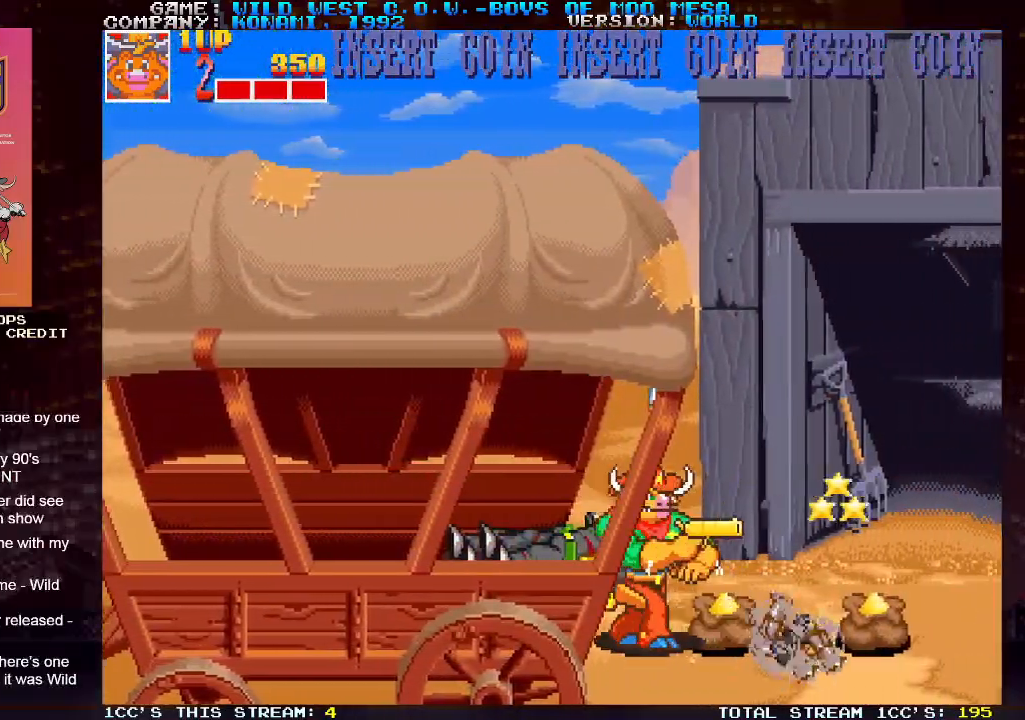
{"buttons": ["SQUARE"], "left_stick": "right", "events": [[50, "SQUARE", "up"], [83, "SQUARE", "down"], [133, "SQUARE", "up"], [200, "SQUARE", "down"], [250, "SQUARE", "up"], [283, "SQUARE", "down"], [350, "SQUARE", "up"], [417, "SQUARE", "down"], [467, "SQUARE", "up"], [500, "SQUARE", "down"]]}
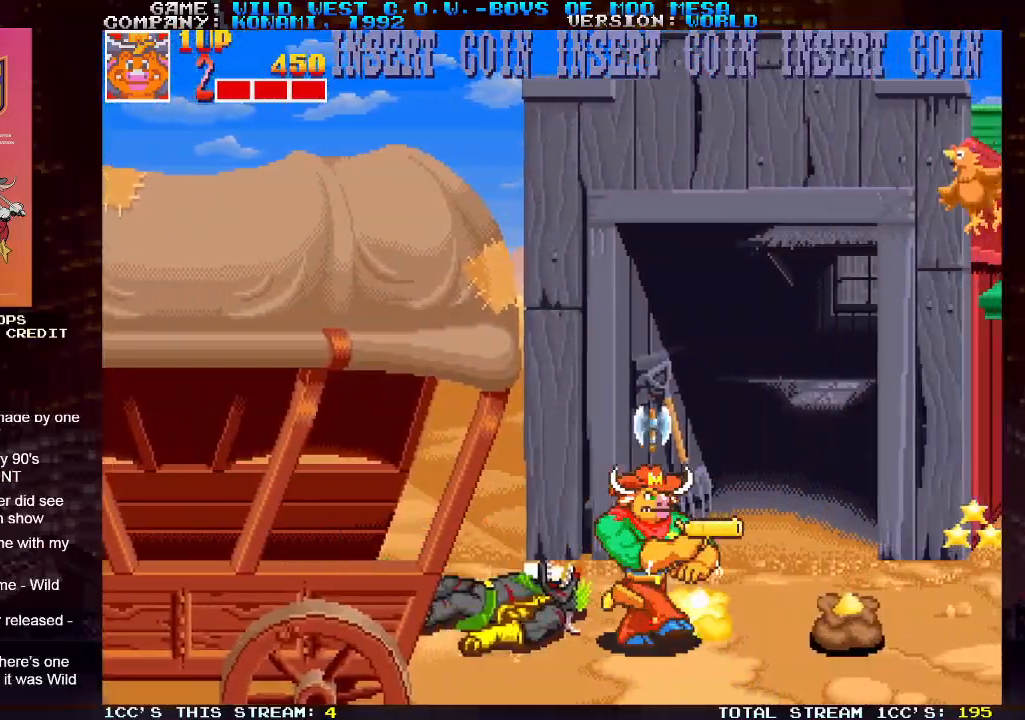
{"buttons": [], "left_stick": "up", "events": [[50, "SQUARE", "up"], [117, "SQUARE", "down"], [200, "SQUARE", "up"], [217, "SQUARE", "down"], [267, "SQUARE", "up"], [383, "left_stick", "center"], [450, "left_stick", "up"]]}
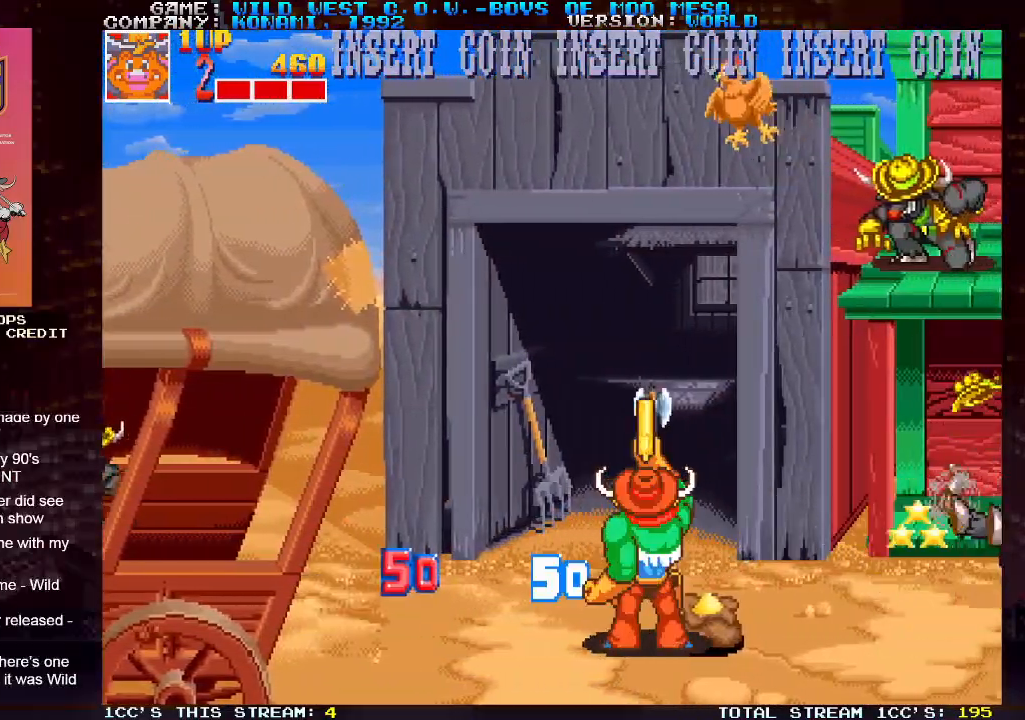
{"buttons": [], "left_stick": "up", "events": [[17, "SQUARE", "down"], [67, "SQUARE", "up"], [167, "SQUARE", "down"], [233, "SQUARE", "up"], [350, "SQUARE", "down"], [417, "SQUARE", "up"]]}
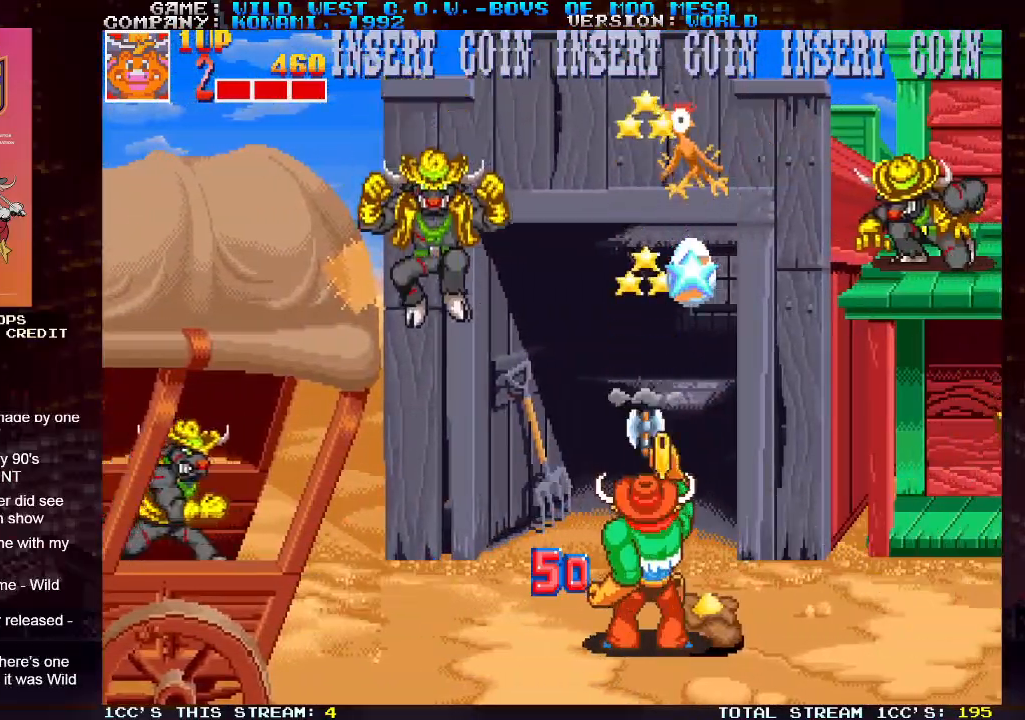
{"buttons": ["SQUARE"], "left_stick": "right", "events": [[50, "SQUARE", "down"], [100, "SQUARE", "up"], [200, "left_stick", "right"], [250, "SQUARE", "down"], [317, "SQUARE", "up"], [450, "SQUARE", "down"]]}
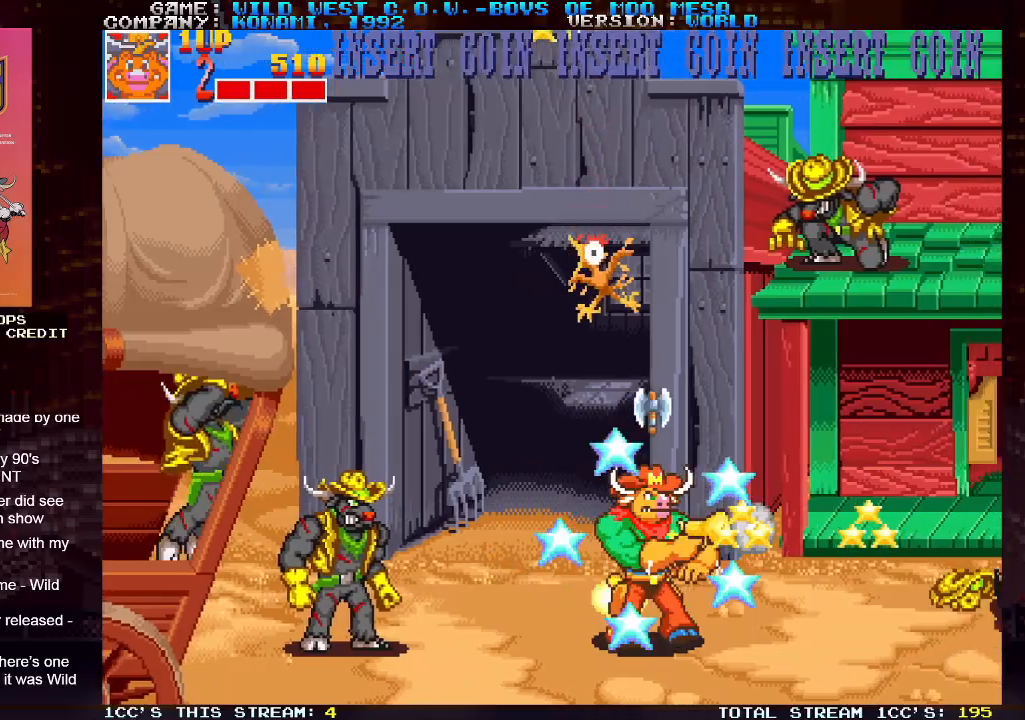
{"buttons": ["SQUARE"], "left_stick": "up", "events": [[17, "SQUARE", "up"], [467, "left_stick", "up"], [500, "SQUARE", "down"]]}
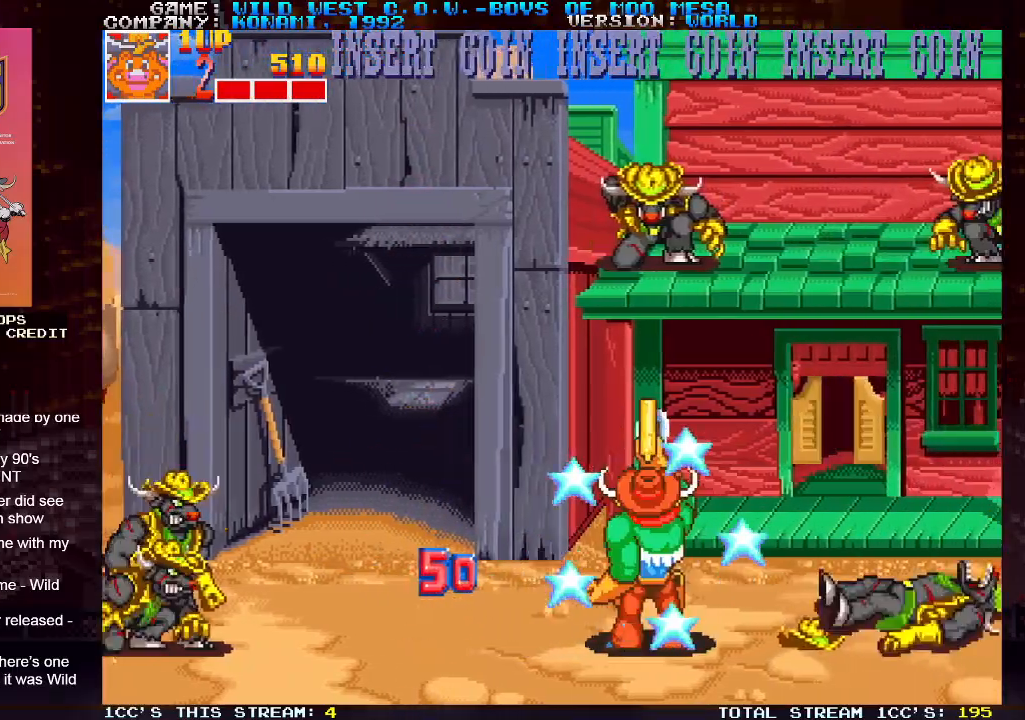
{"buttons": ["SQUARE"], "left_stick": "up-right", "events": [[50, "SQUARE", "up"], [100, "left_stick", "right"], [133, "SQUARE", "down"], [217, "SQUARE", "up"], [333, "SQUARE", "down"], [383, "SQUARE", "up"], [383, "left_stick", "up-right"], [483, "SQUARE", "down"]]}
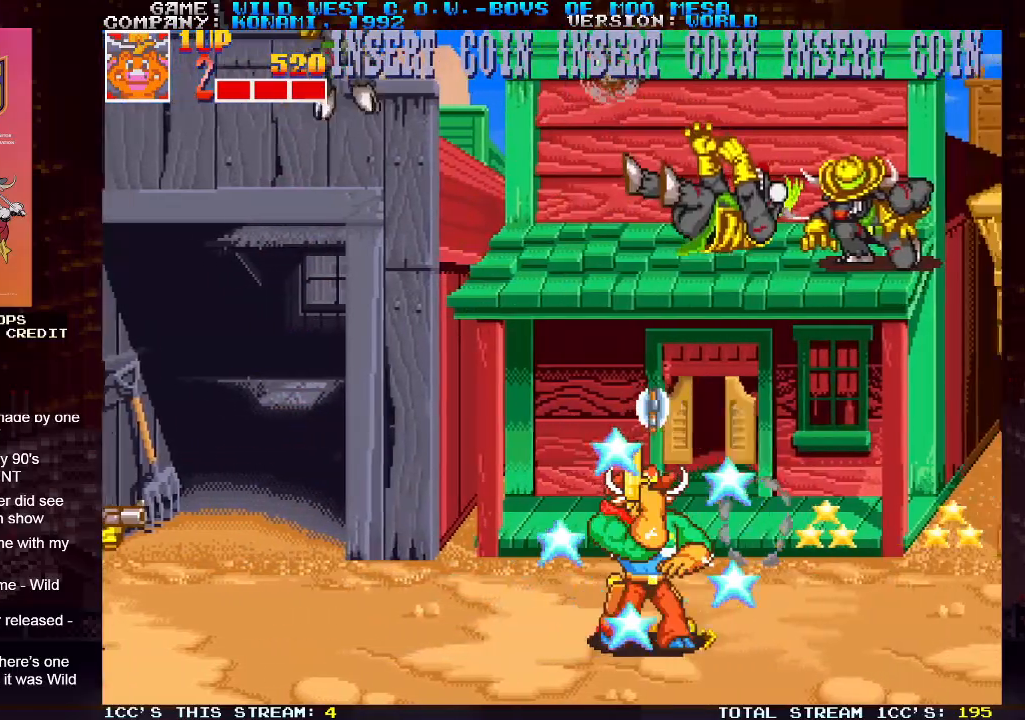
{"buttons": [], "left_stick": "up-right", "events": [[50, "SQUARE", "up"], [167, "SQUARE", "down"], [233, "SQUARE", "up"], [367, "SQUARE", "down"], [417, "SQUARE", "up"]]}